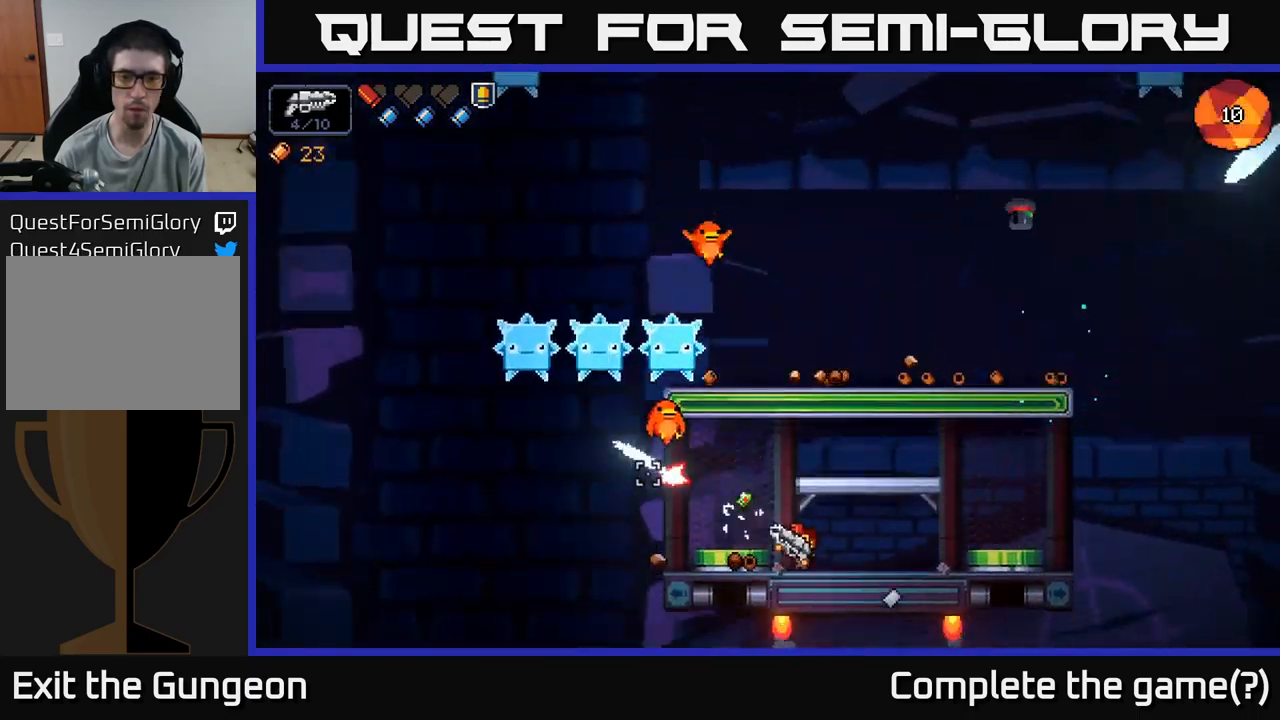
Gameplay with a controller (Xbox layout); each line is a JSON object with the inputs held at the frame after it. "events" lists button and stick changes between this image and that frame as [ms after this image, input, new state], when the widget could be followed in between.
{"buttons": ["R2"], "left_stick": "right", "right_stick": "up-left", "events": [[200, "left_stick", "right"], [300, "left_stick", "center"], [450, "left_stick", "right"]]}
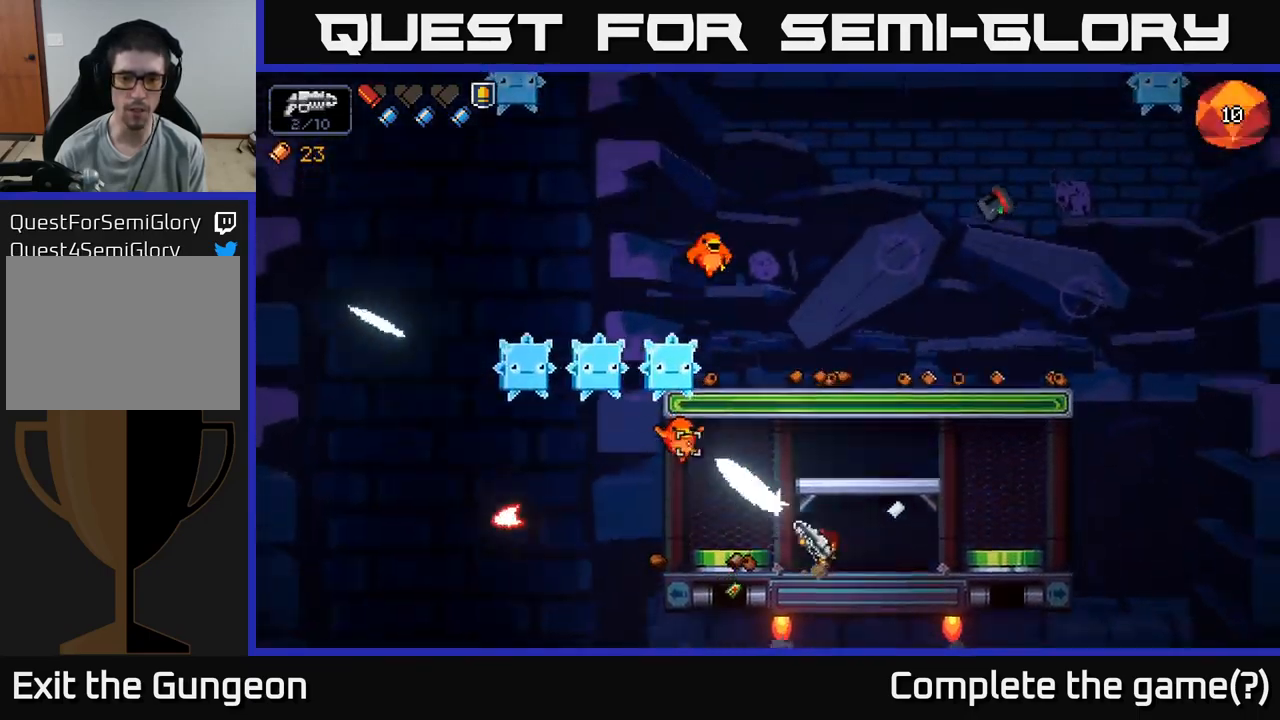
{"buttons": ["R2"], "left_stick": "right", "right_stick": "up-left", "events": []}
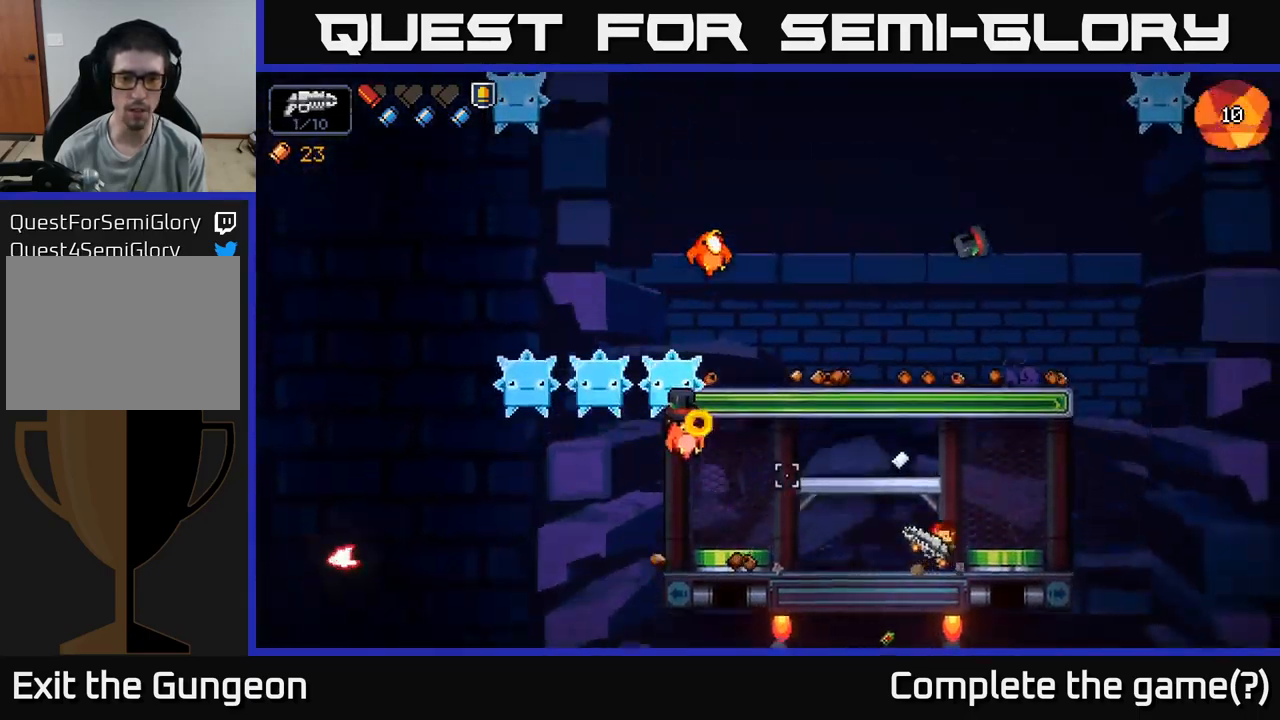
{"buttons": ["R2"], "left_stick": "center", "right_stick": "left", "events": [[34, "right_stick", "left"], [167, "left_stick", "center"]]}
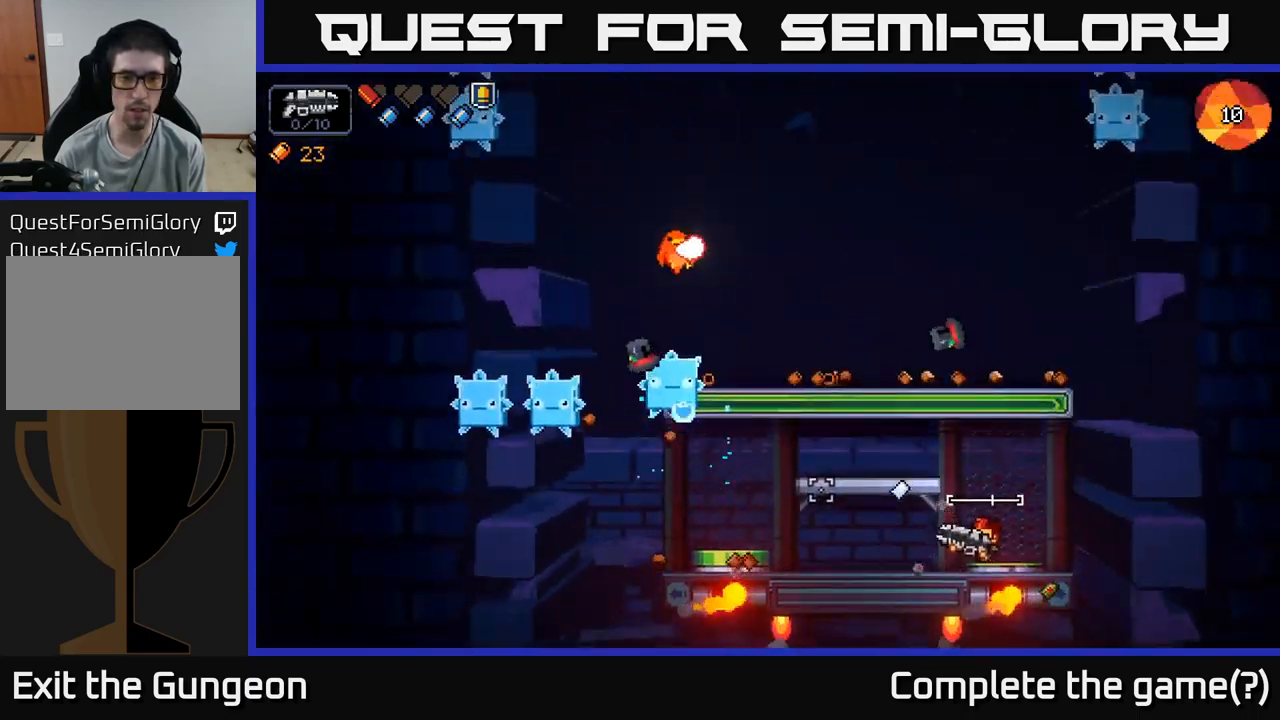
{"buttons": [], "left_stick": "left", "right_stick": "up-left", "events": [[234, "left_stick", "left"], [250, "R2", "up"], [267, "right_stick", "up-left"]]}
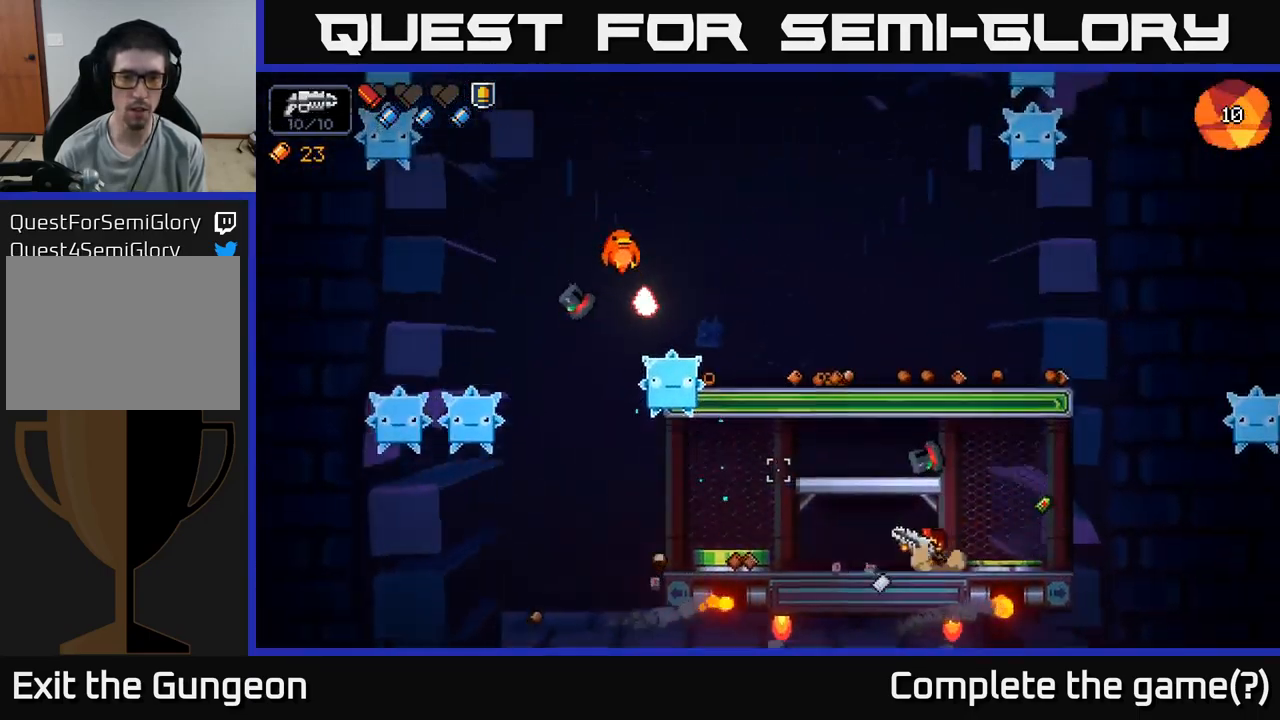
{"buttons": ["R2"], "left_stick": "left", "right_stick": "up-left", "events": [[50, "R2", "down"], [334, "A", "down"], [484, "A", "up"]]}
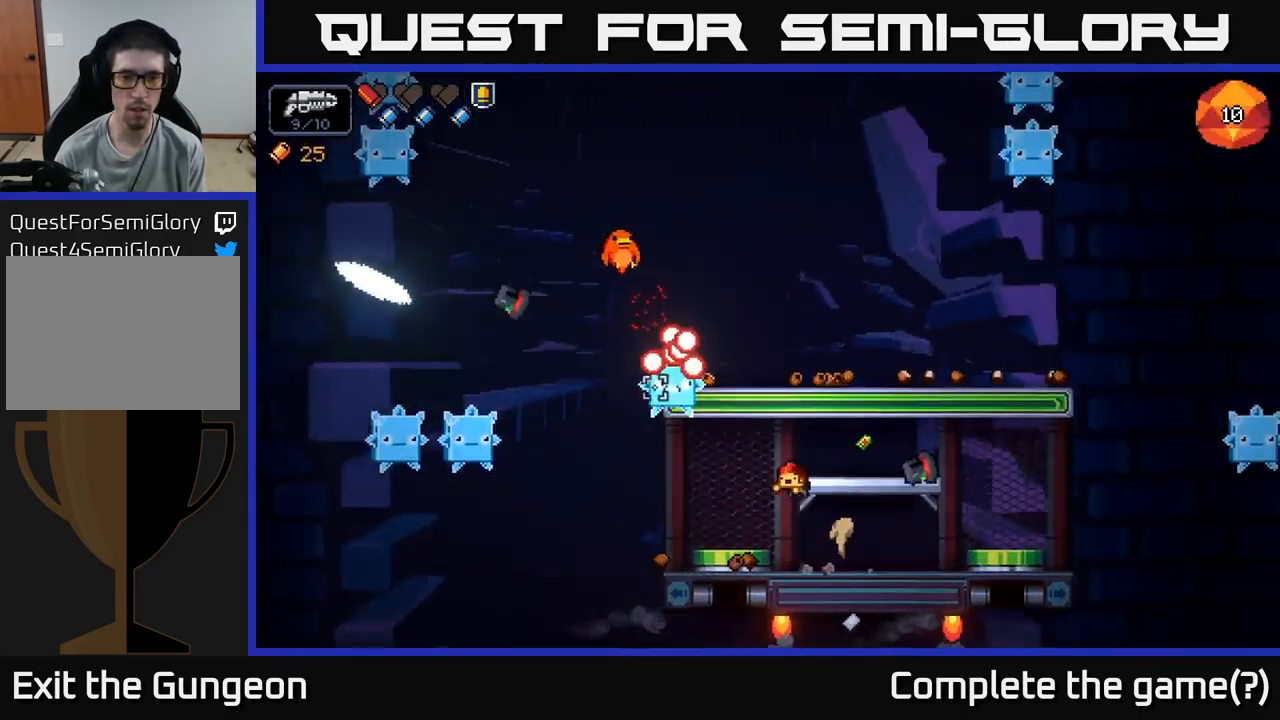
{"buttons": ["R2"], "left_stick": "right", "right_stick": "up-left", "events": [[67, "left_stick", "right"]]}
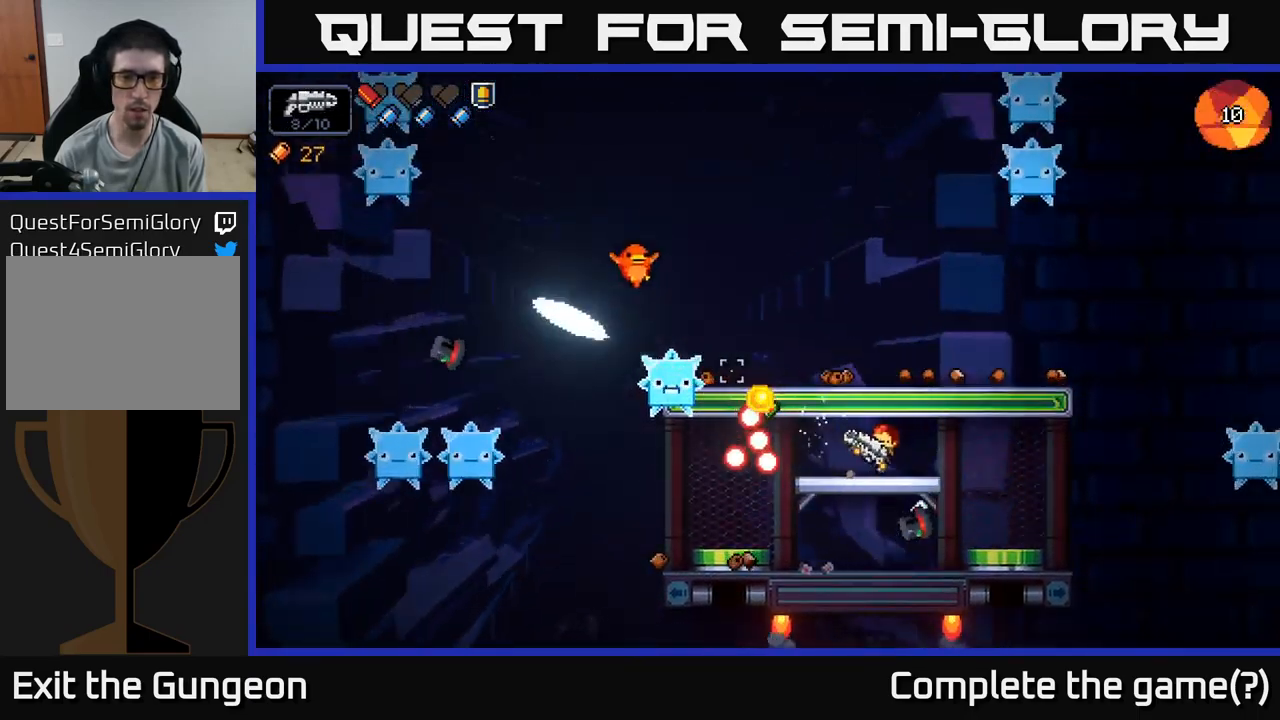
{"buttons": ["R2"], "left_stick": "right", "right_stick": "up-left", "events": [[67, "A", "down"], [84, "left_stick", "center"], [234, "A", "up"], [434, "left_stick", "right"]]}
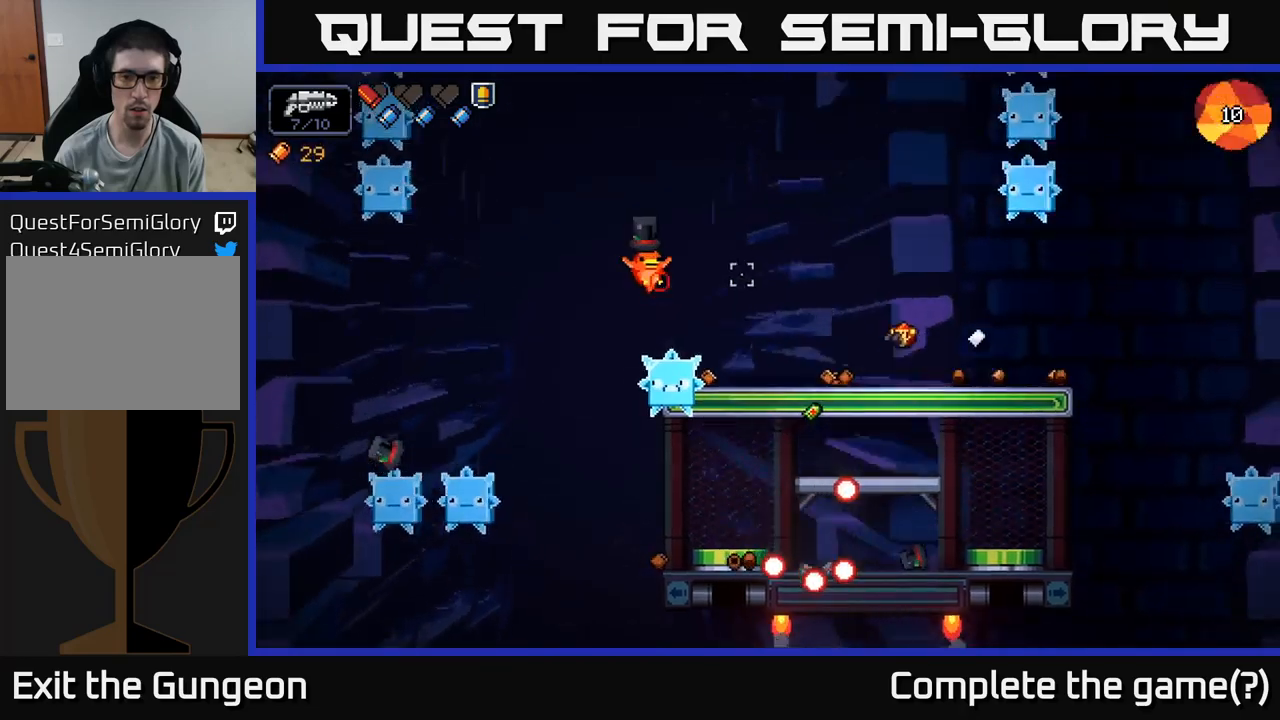
{"buttons": ["R2"], "left_stick": "center", "right_stick": "up-left", "events": [[100, "left_stick", "center"]]}
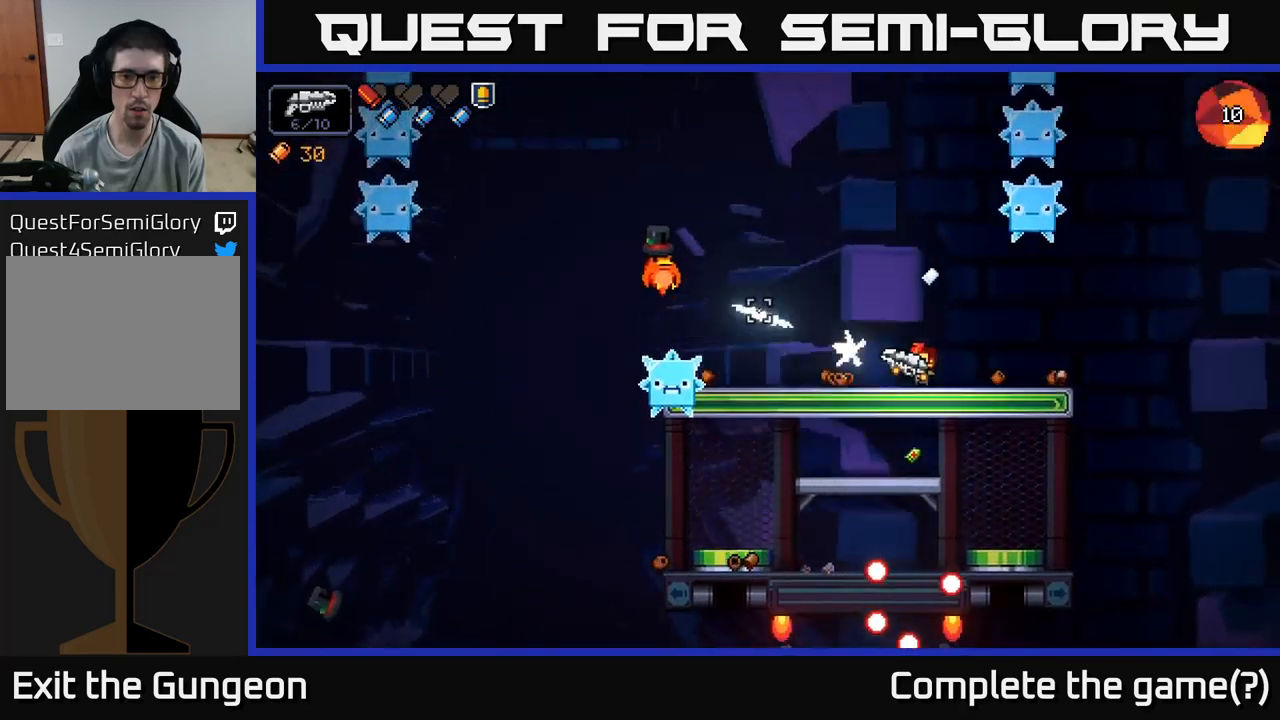
{"buttons": ["R2"], "left_stick": "center", "right_stick": "up-left", "events": [[83, "left_stick", "left"], [233, "left_stick", "center"]]}
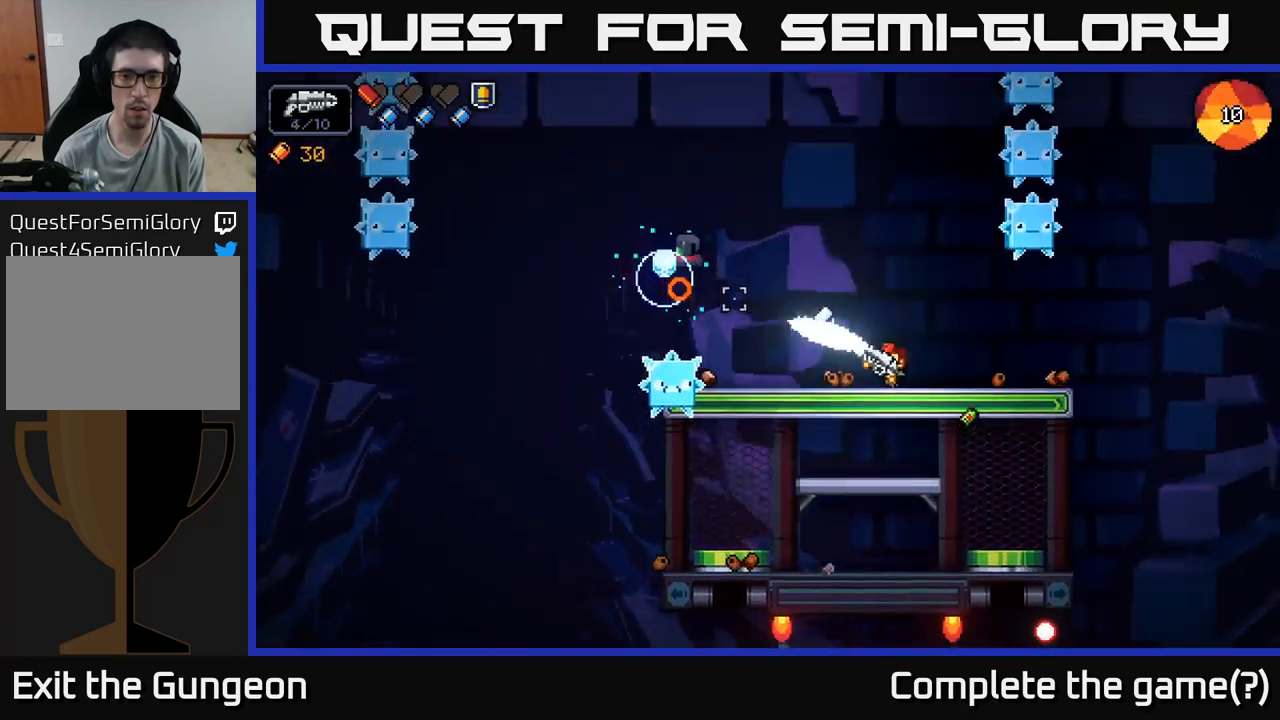
{"buttons": [], "left_stick": "down", "right_stick": "center", "events": [[267, "R2", "up"], [317, "left_stick", "down"], [350, "right_stick", "center"], [417, "A", "down"], [483, "A", "up"]]}
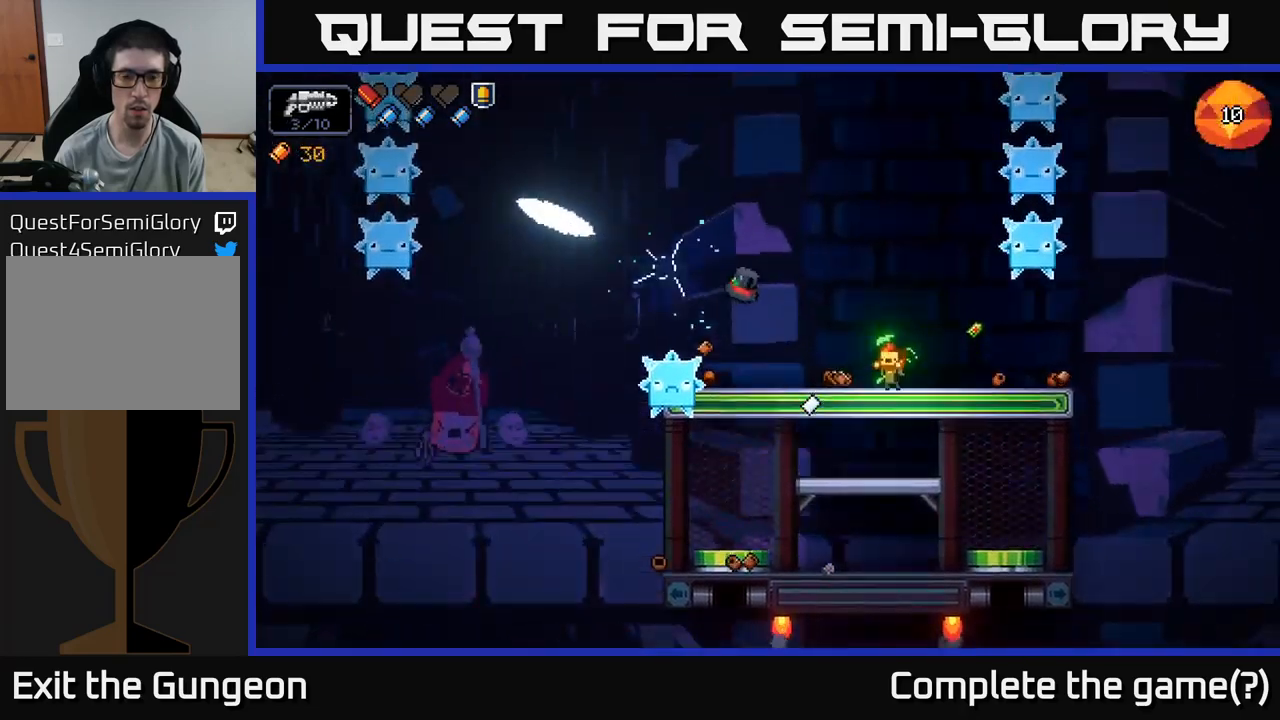
{"buttons": [], "left_stick": "right", "right_stick": "center", "events": [[150, "left_stick", "left"], [300, "left_stick", "right"]]}
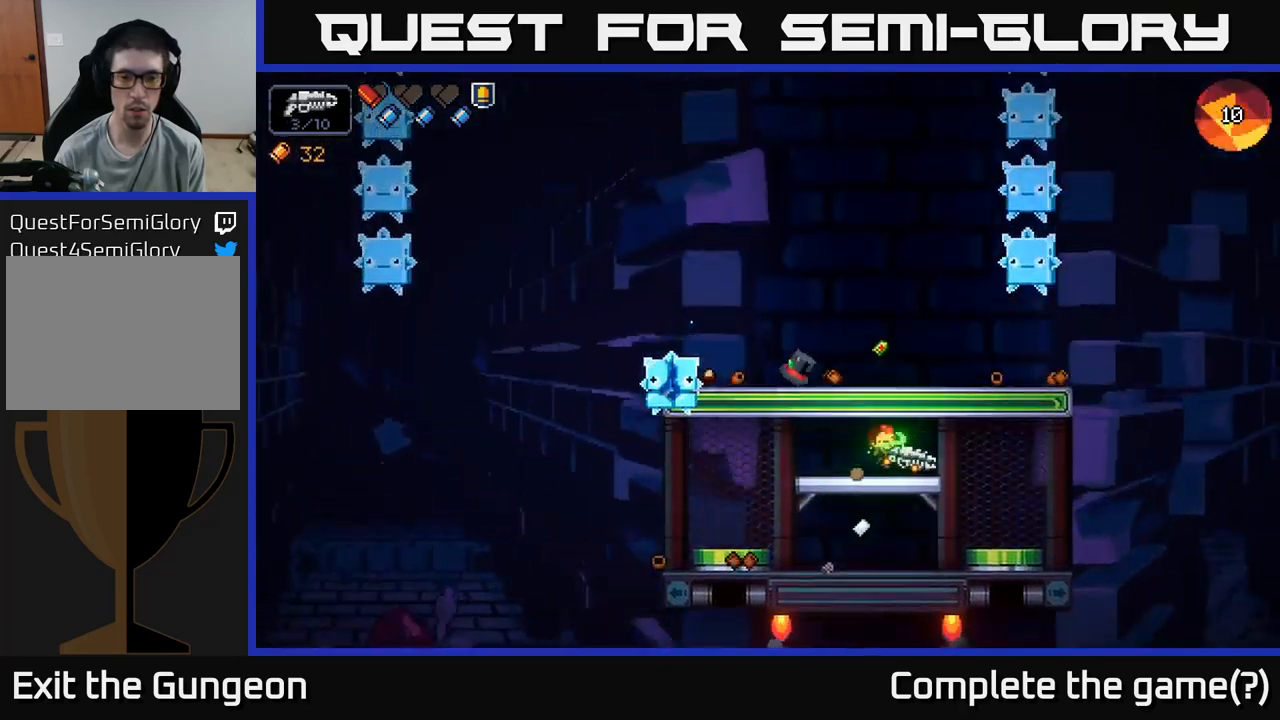
{"buttons": [], "left_stick": "left", "right_stick": "up-left", "events": [[417, "left_stick", "center"], [483, "right_stick", "up-left"], [500, "left_stick", "left"]]}
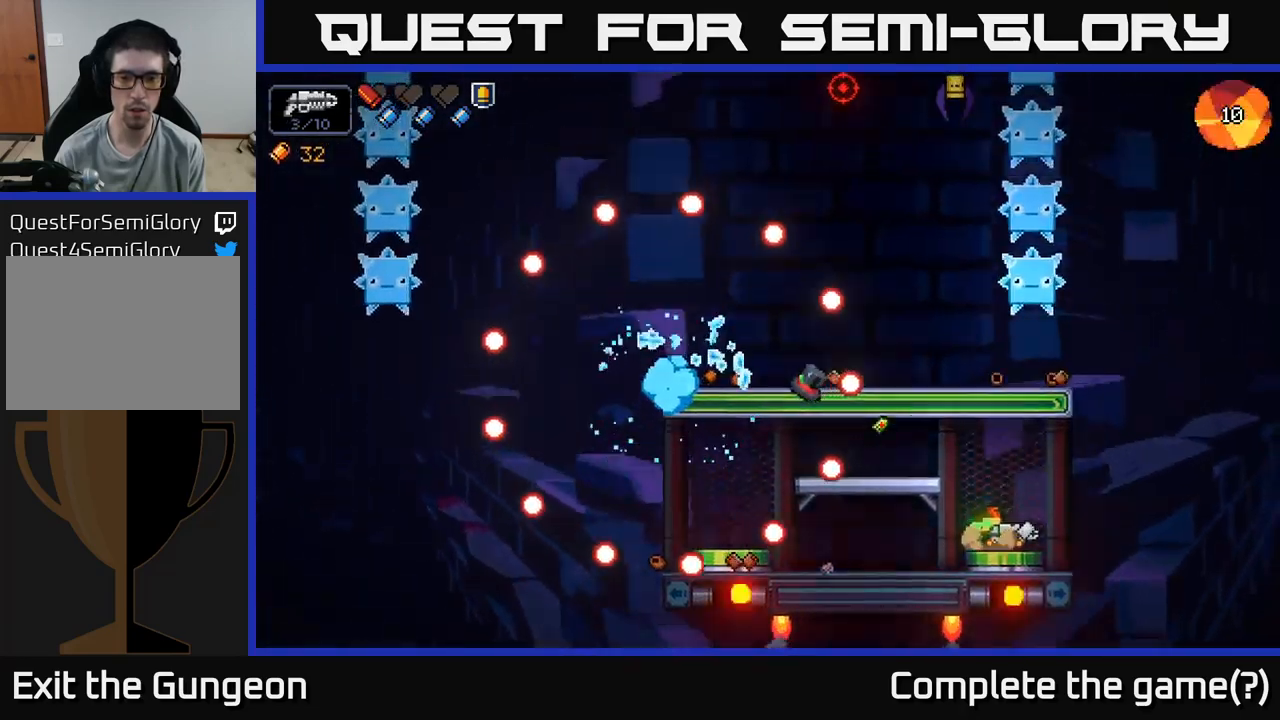
{"buttons": ["R2"], "left_stick": "left", "right_stick": "left", "events": [[67, "left_stick", "center"], [150, "R2", "down"], [233, "left_stick", "left"], [267, "A", "down"], [317, "right_stick", "left"], [417, "A", "up"]]}
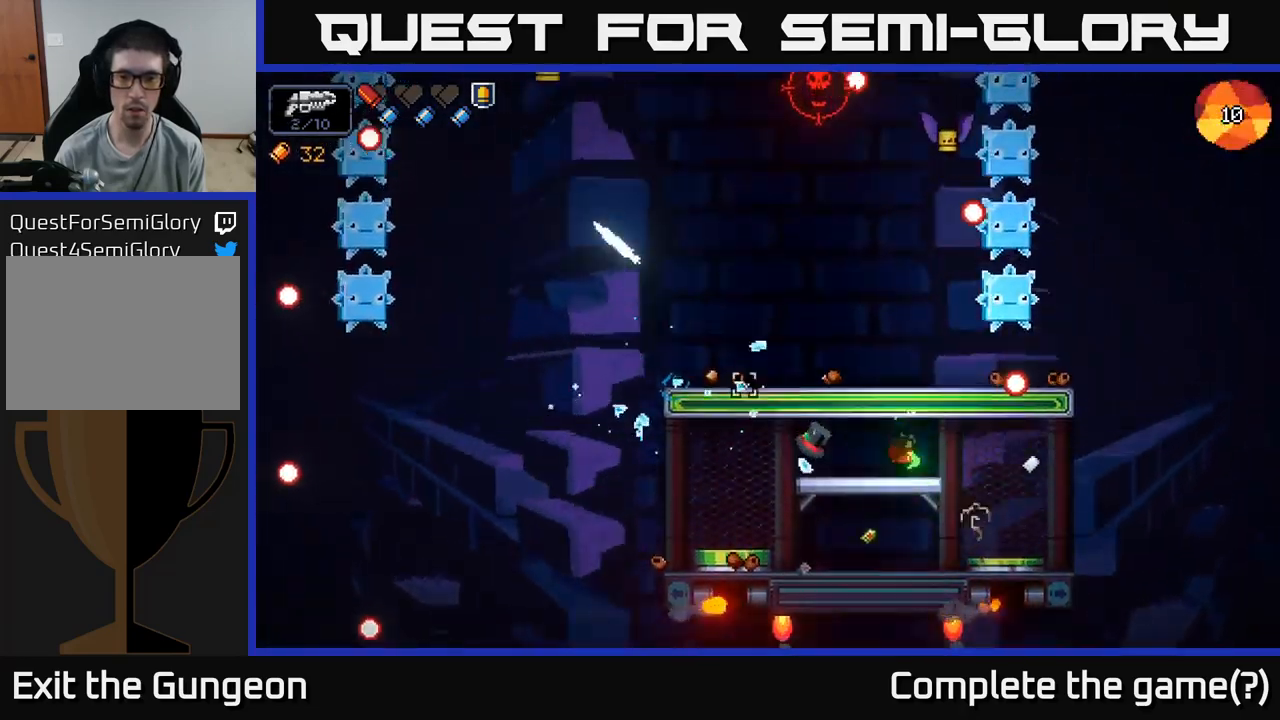
{"buttons": [], "left_stick": "left", "right_stick": "up-right", "events": [[167, "right_stick", "up"], [250, "R2", "up"], [267, "right_stick", "up-right"]]}
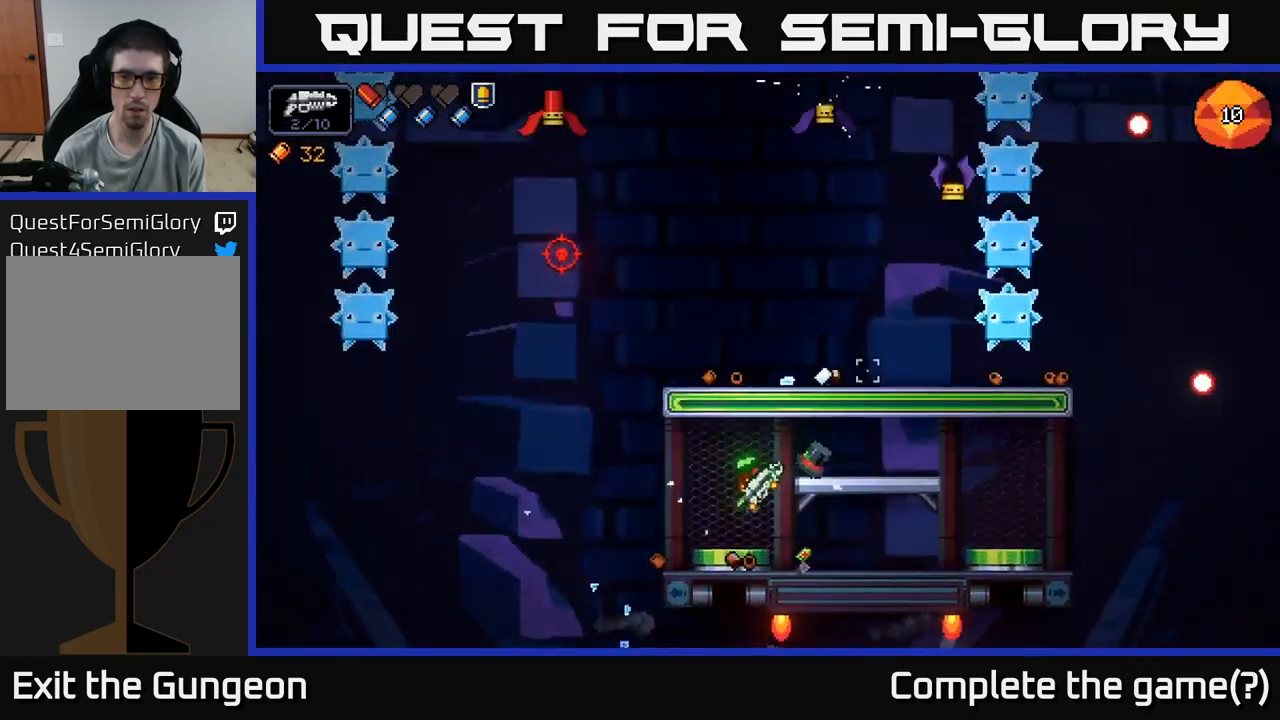
{"buttons": ["R2"], "left_stick": "center", "right_stick": "up-right", "events": [[133, "left_stick", "center"], [183, "left_stick", "right"], [200, "R2", "down"], [233, "left_stick", "center"]]}
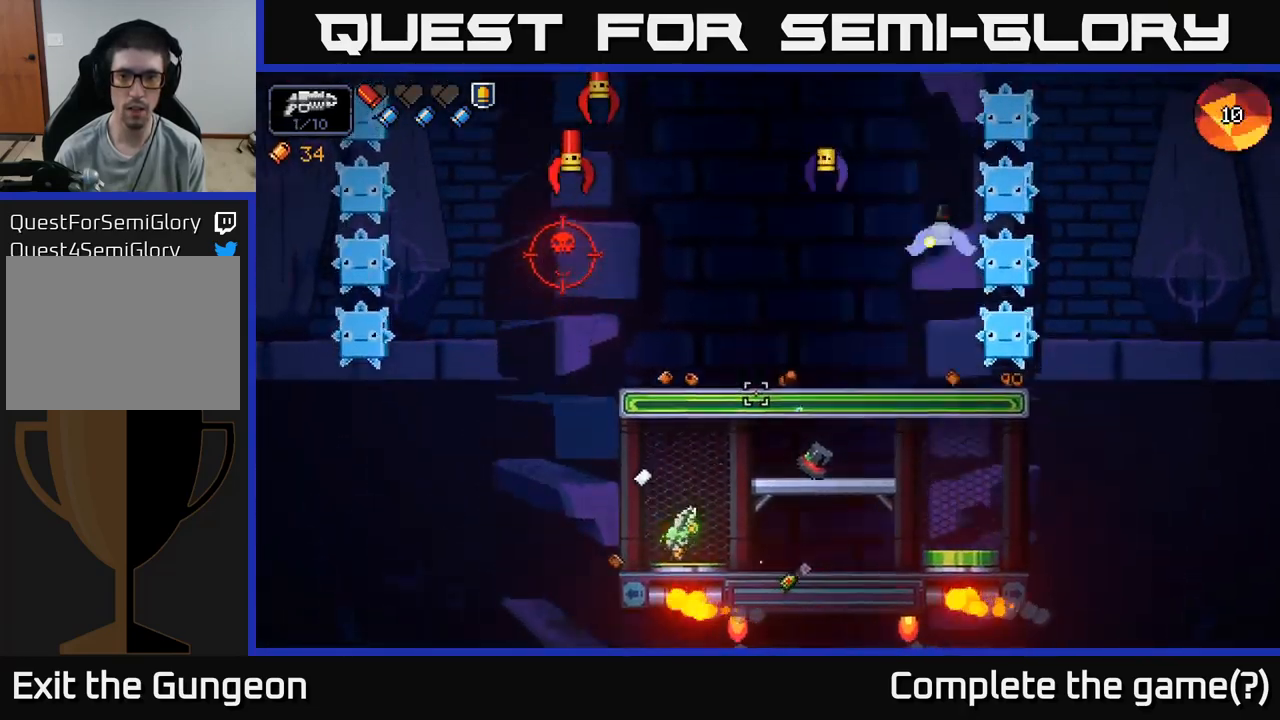
{"buttons": ["R2"], "left_stick": "right", "right_stick": "up-right", "events": [[333, "left_stick", "right"]]}
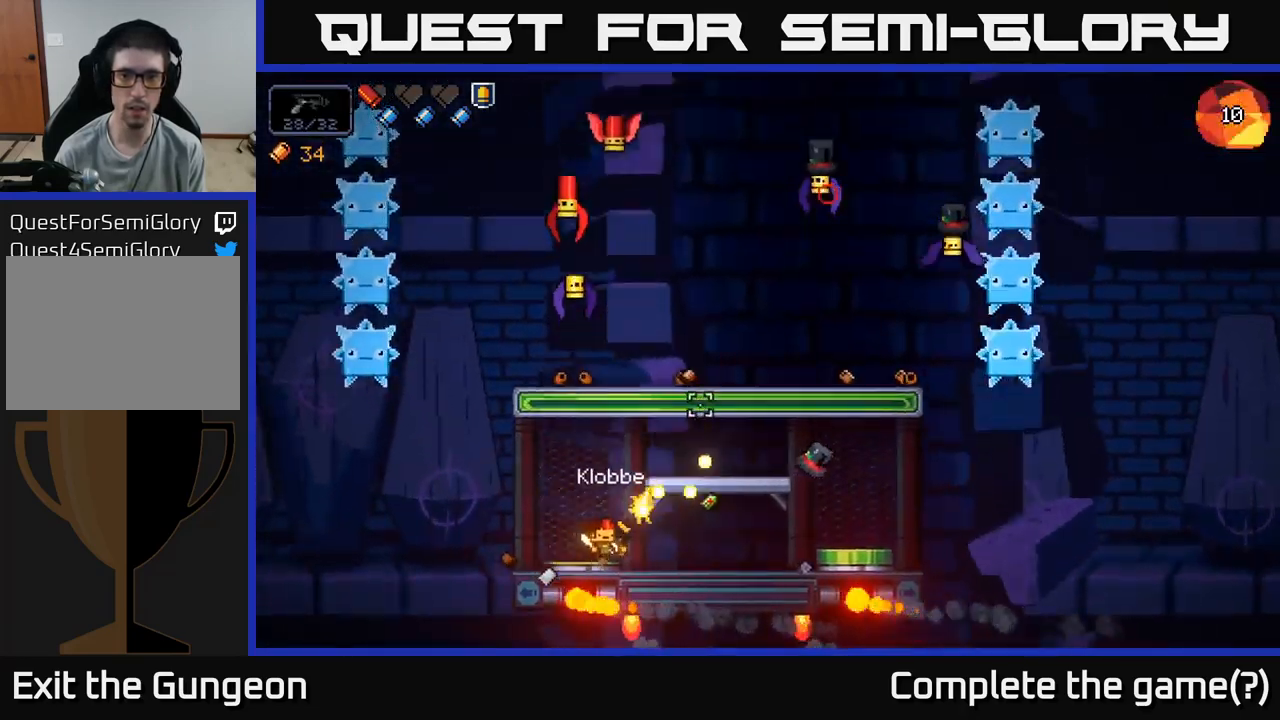
{"buttons": ["R2"], "left_stick": "left", "right_stick": "up-right", "events": [[417, "left_stick", "center"], [484, "left_stick", "left"]]}
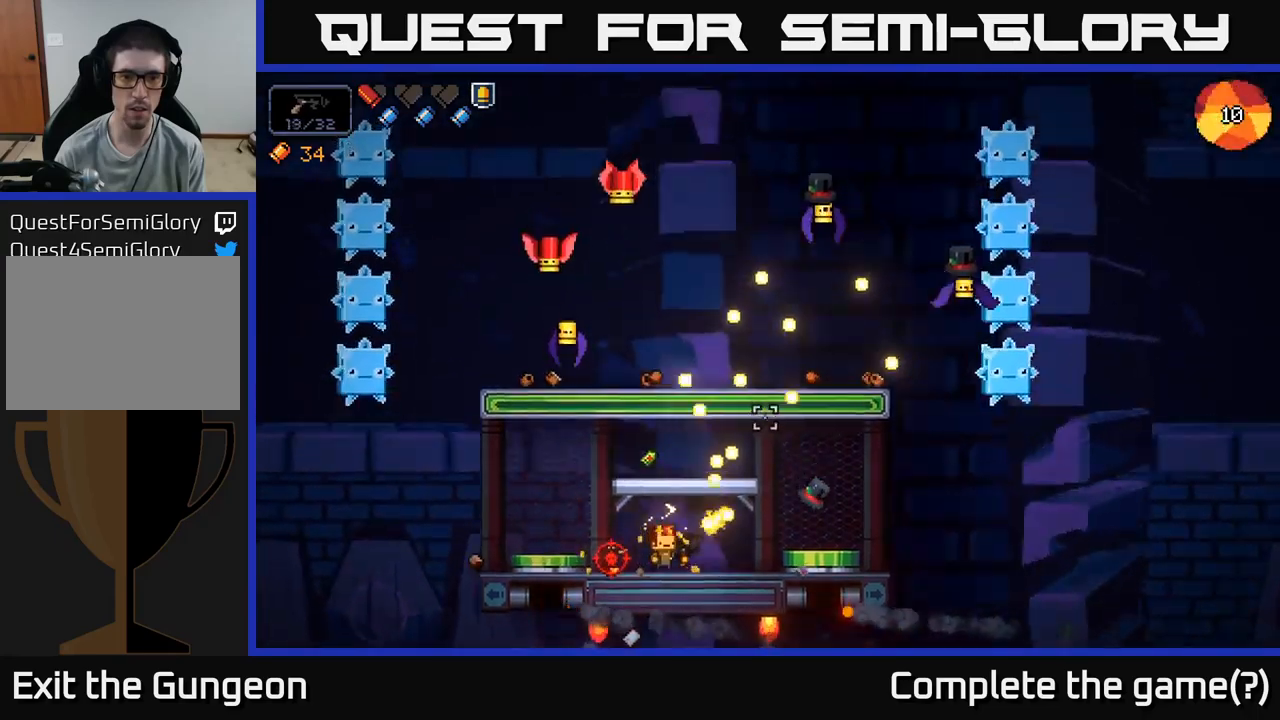
{"buttons": ["R2"], "left_stick": "center", "right_stick": "up", "events": [[17, "right_stick", "up"], [117, "right_stick", "up-left"], [134, "R2", "up"], [134, "left_stick", "center"], [200, "left_stick", "right"], [267, "R2", "down"], [284, "right_stick", "up"], [317, "left_stick", "center"]]}
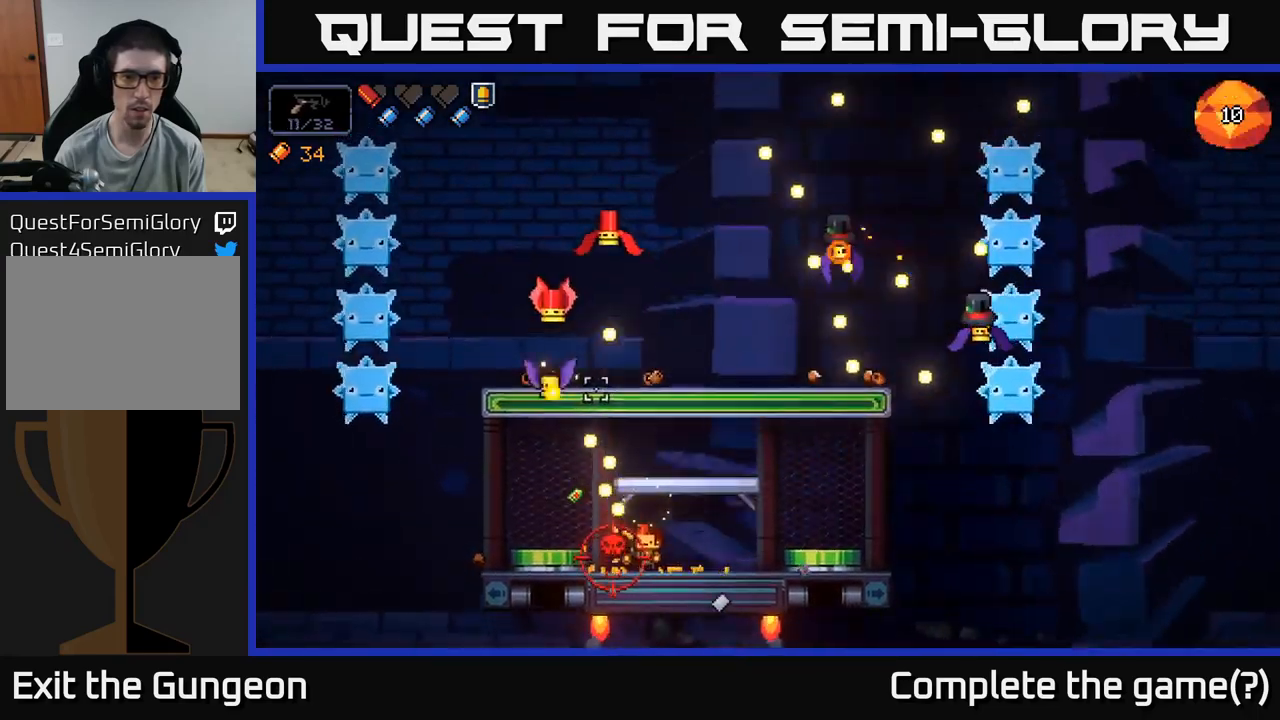
{"buttons": [], "left_stick": "right", "right_stick": "left", "events": [[217, "left_stick", "right"], [417, "R2", "up"], [467, "right_stick", "left"]]}
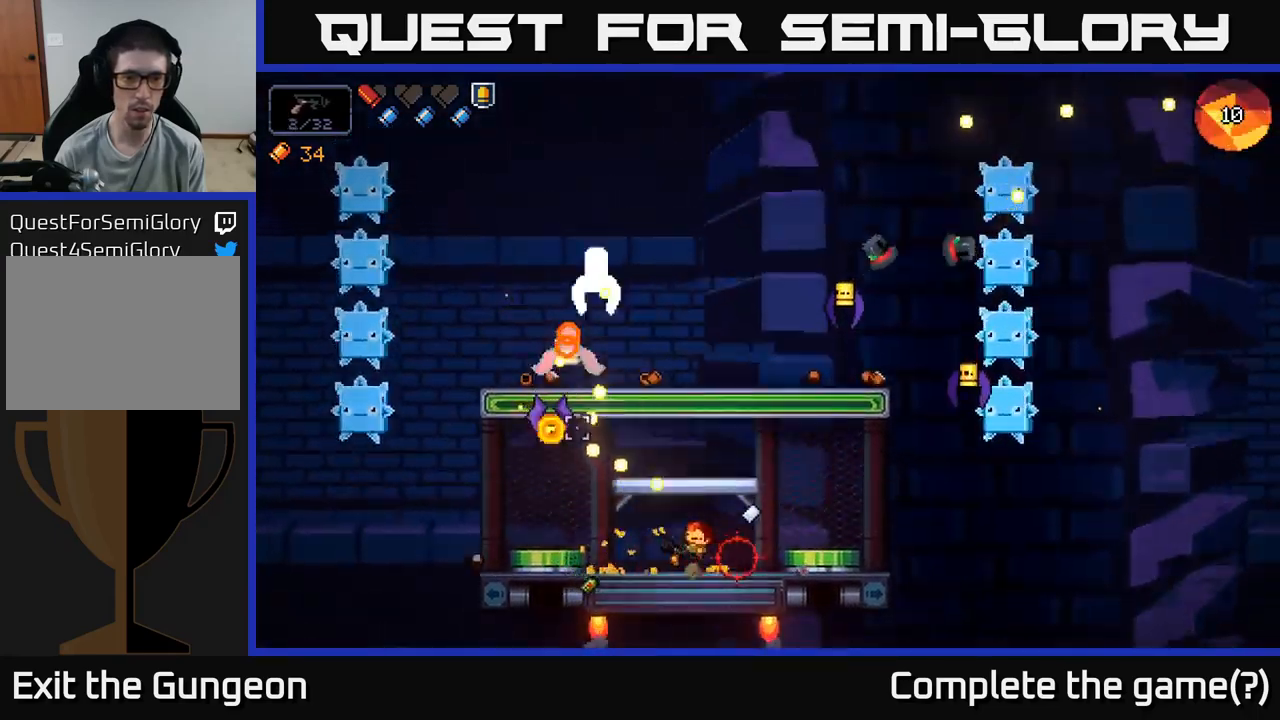
{"buttons": [], "left_stick": "center", "right_stick": "up-left", "events": [[17, "R2", "down"], [17, "left_stick", "center"], [434, "right_stick", "up-left"], [467, "R2", "up"]]}
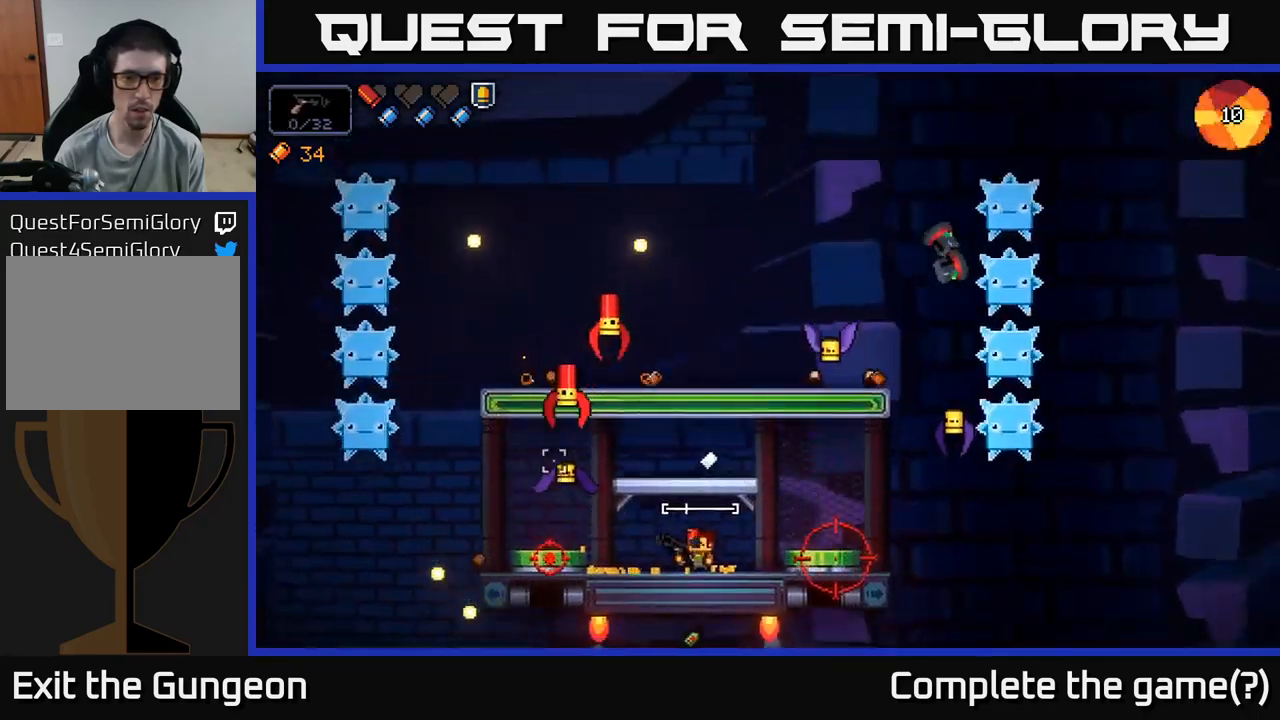
{"buttons": ["R2"], "left_stick": "left", "right_stick": "up-left", "events": [[34, "left_stick", "left"], [100, "R2", "down"], [150, "left_stick", "center"], [467, "left_stick", "left"]]}
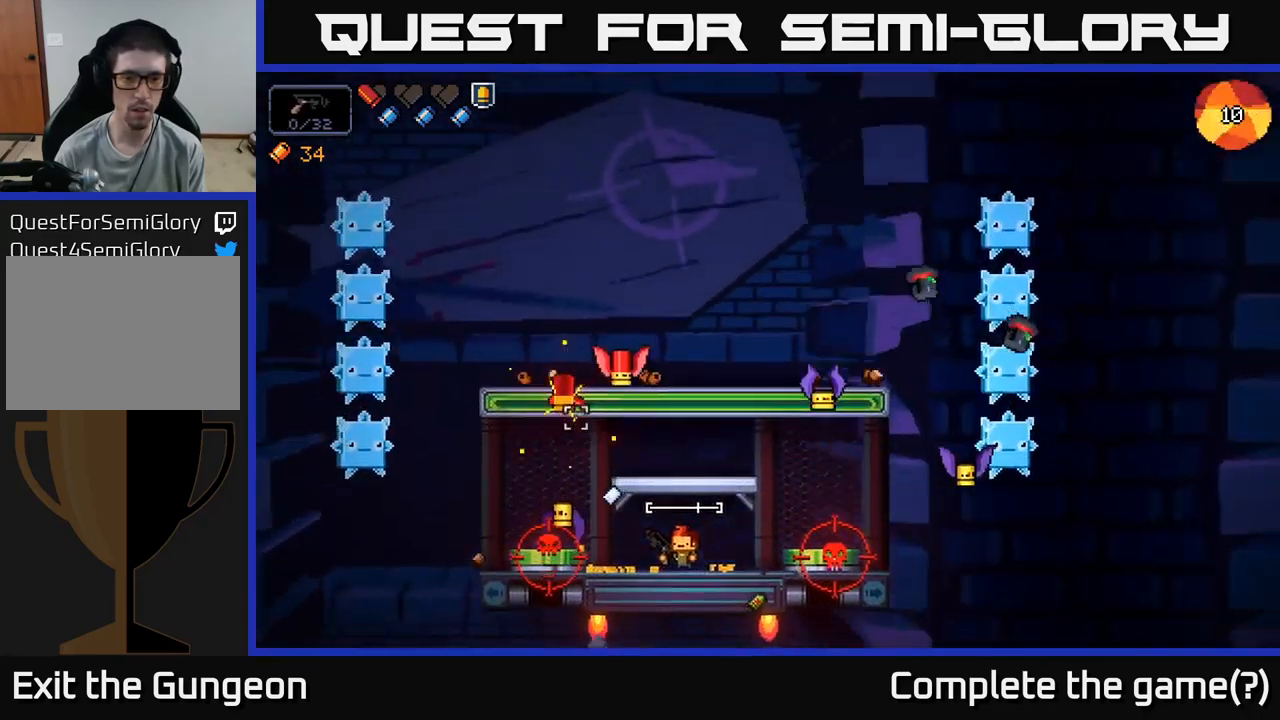
{"buttons": ["R2"], "left_stick": "center", "right_stick": "left", "events": [[117, "right_stick", "left"], [134, "left_stick", "right"], [317, "left_stick", "center"]]}
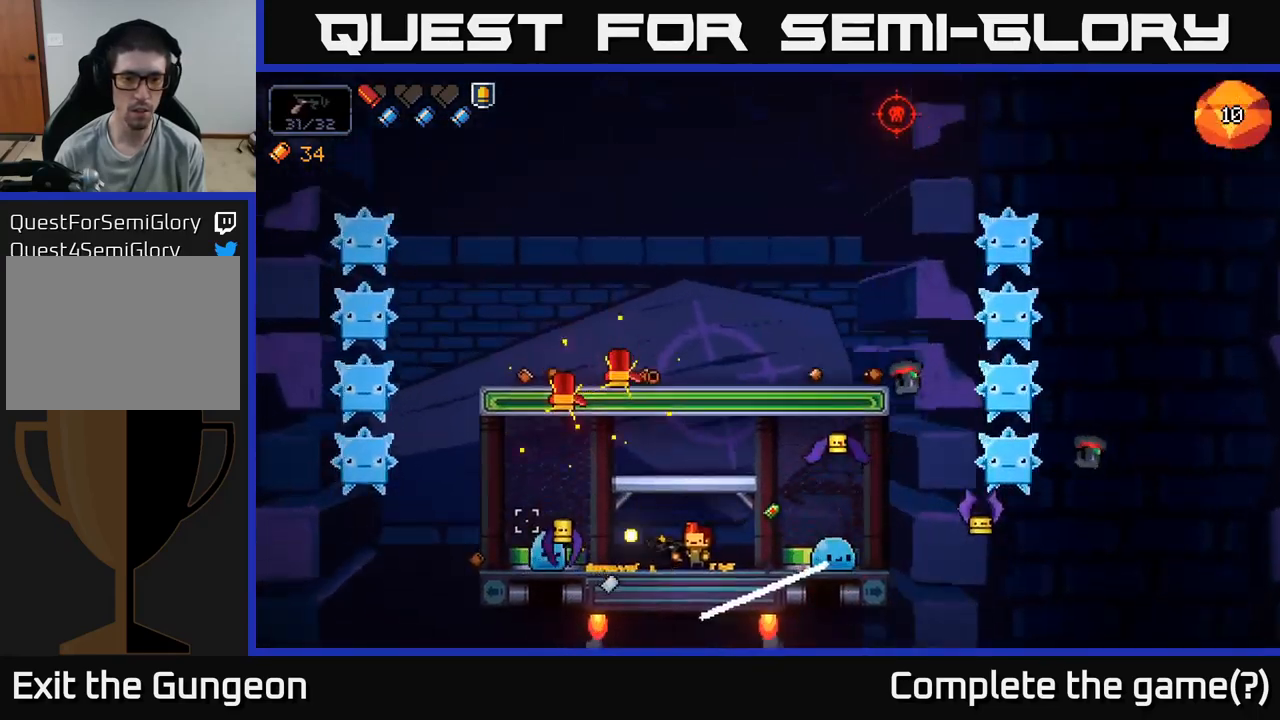
{"buttons": ["R2"], "left_stick": "center", "right_stick": "up-left", "events": [[150, "left_stick", "right"], [250, "left_stick", "center"], [250, "right_stick", "up-left"]]}
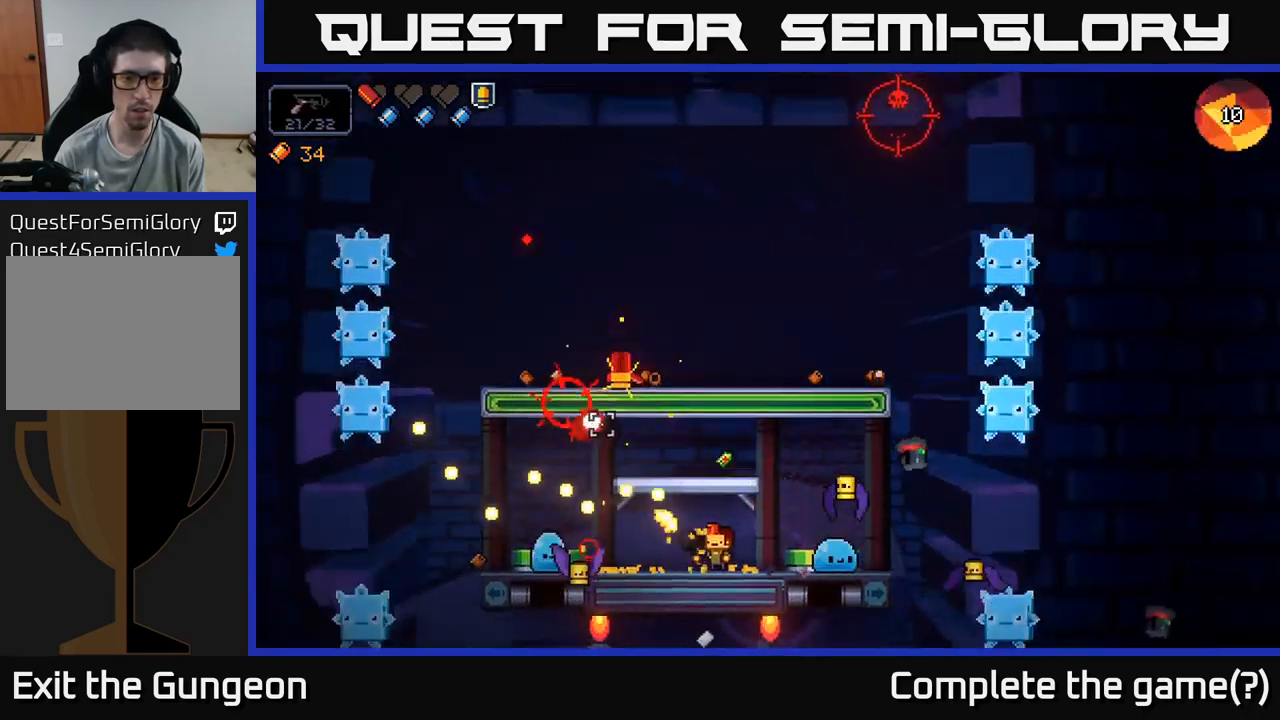
{"buttons": ["R2"], "left_stick": "up", "right_stick": "up-left", "events": [[334, "A", "down"], [384, "left_stick", "up-right"], [467, "left_stick", "up"], [484, "A", "up"]]}
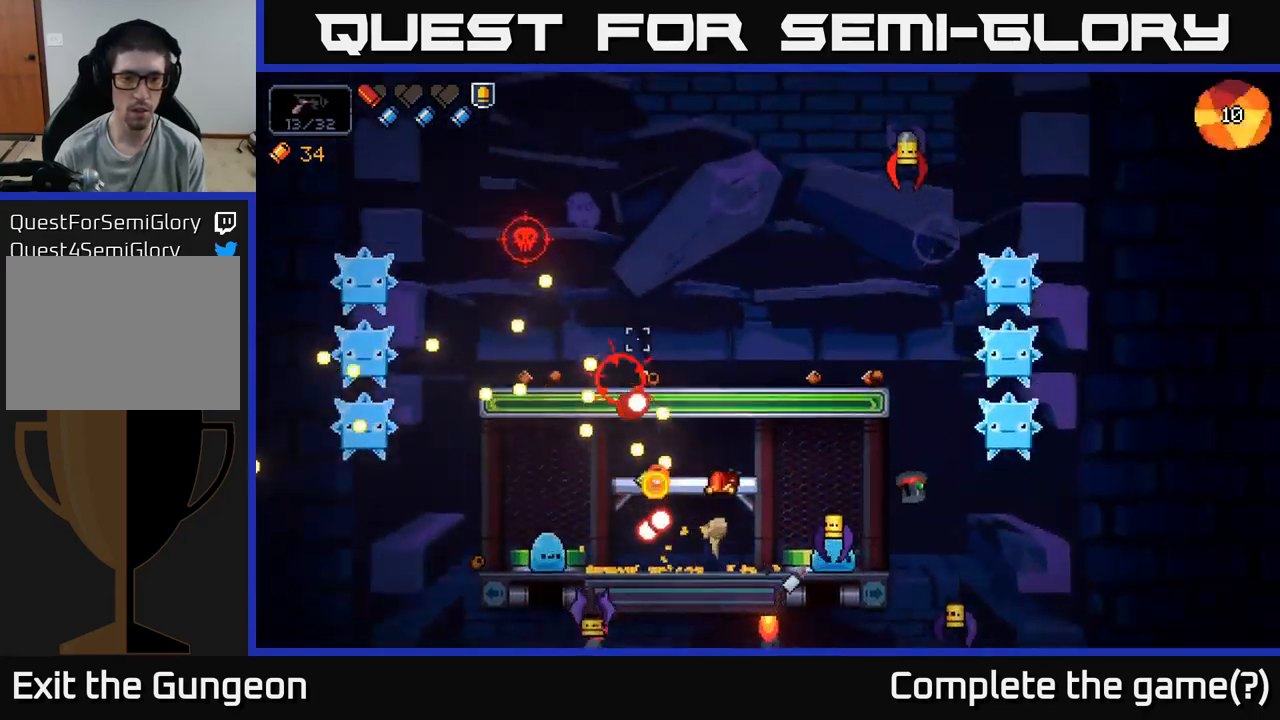
{"buttons": ["R2"], "left_stick": "left", "right_stick": "up-left", "events": [[200, "A", "down"], [400, "A", "up"], [434, "left_stick", "left"]]}
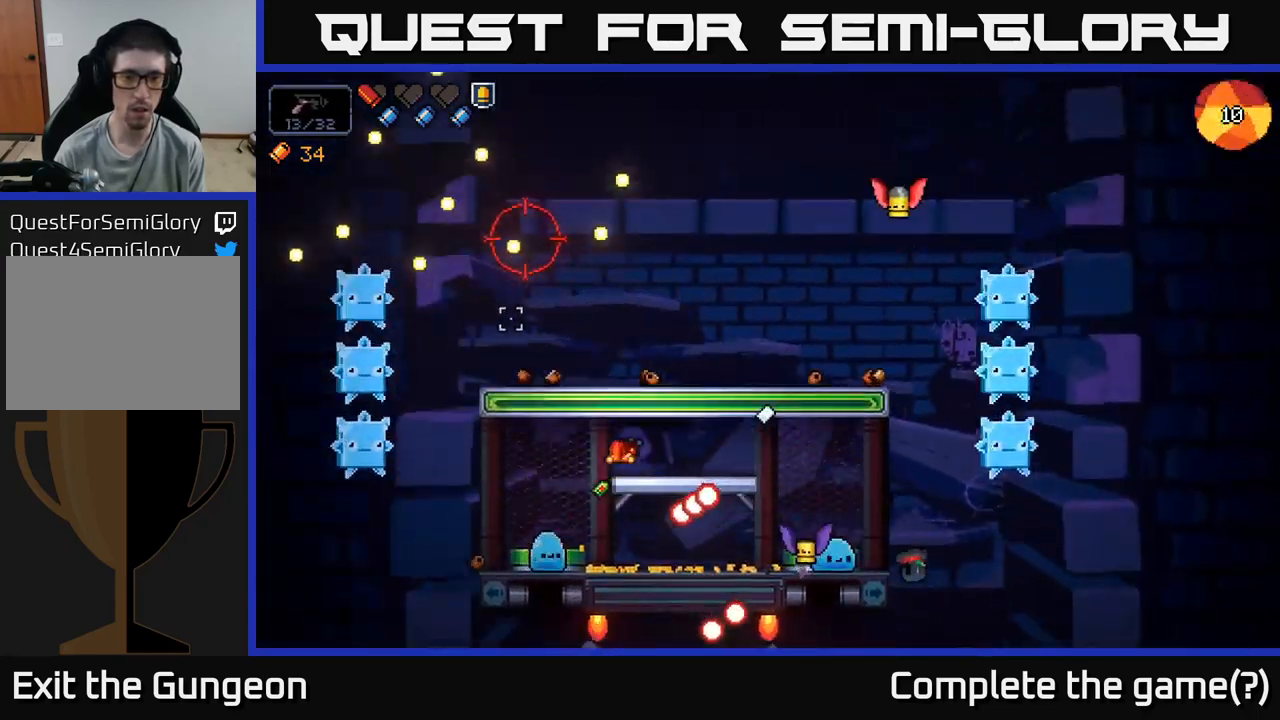
{"buttons": ["R2"], "left_stick": "right", "right_stick": "right", "events": [[150, "left_stick", "right"], [184, "right_stick", "right"], [284, "R2", "up"], [350, "R2", "down"]]}
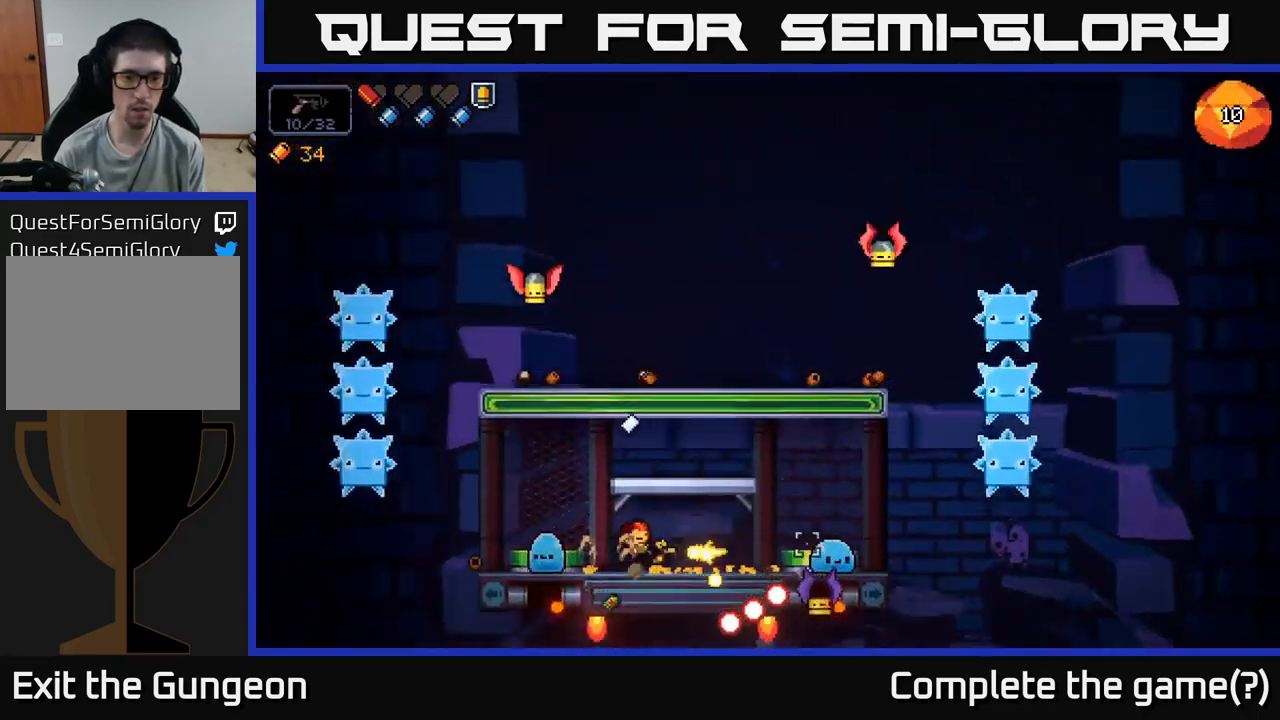
{"buttons": ["R2"], "left_stick": "center", "right_stick": "left", "events": [[117, "left_stick", "up-left"], [150, "right_stick", "left"], [200, "left_stick", "center"]]}
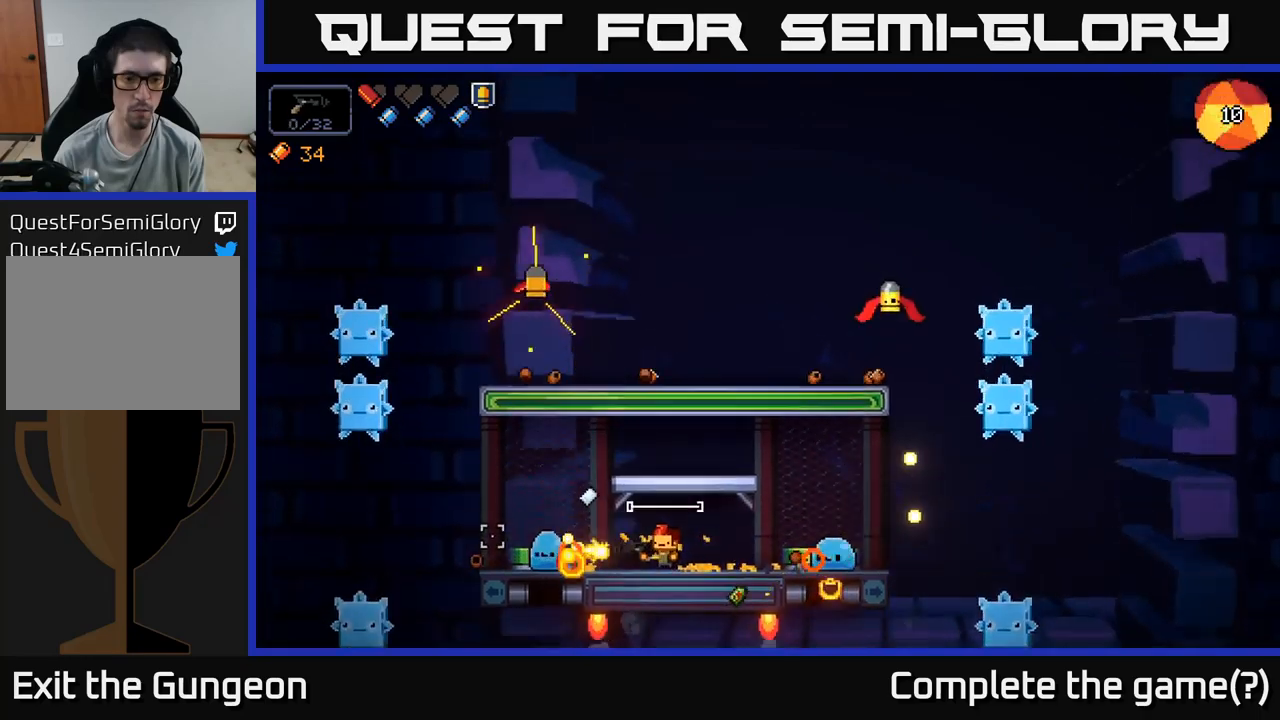
{"buttons": [], "left_stick": "center", "right_stick": "left", "events": [[417, "left_stick", "left"], [500, "R2", "up"], [500, "left_stick", "center"]]}
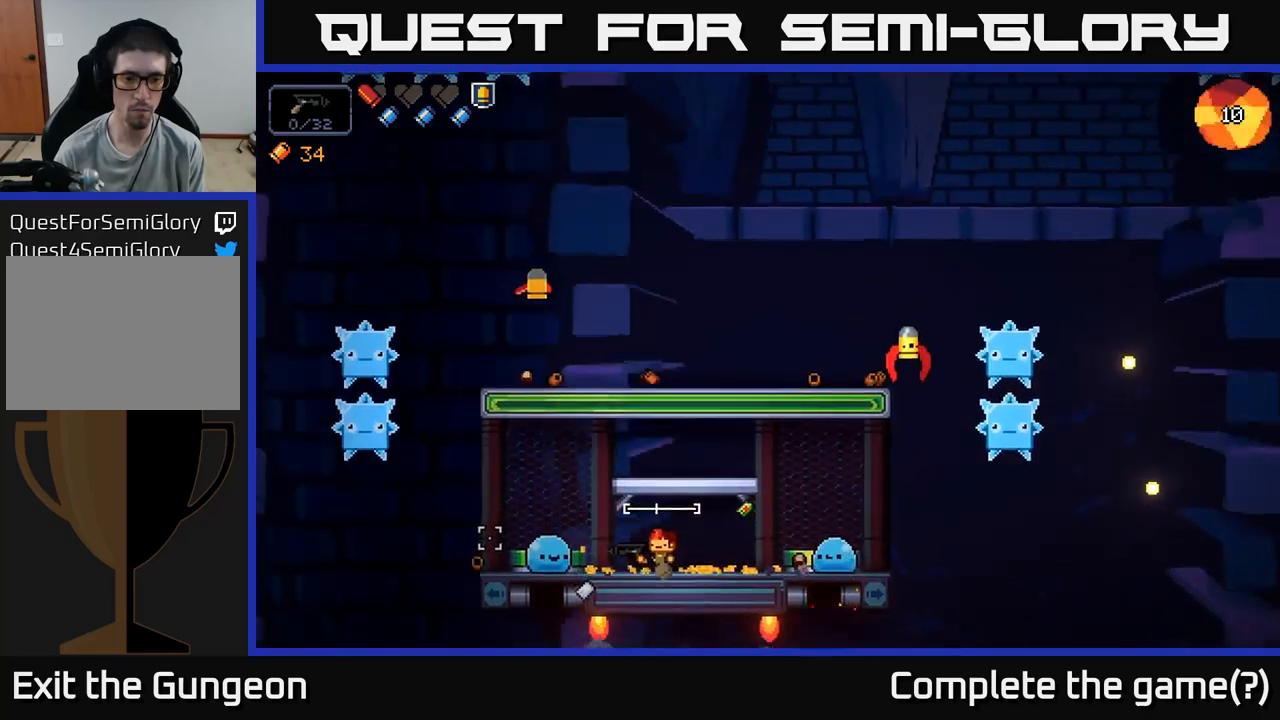
{"buttons": [], "left_stick": "center", "right_stick": "up-left", "events": [[50, "right_stick", "up-left"], [67, "left_stick", "right"], [84, "A", "down"], [117, "left_stick", "up-right"], [250, "A", "up"], [267, "left_stick", "center"]]}
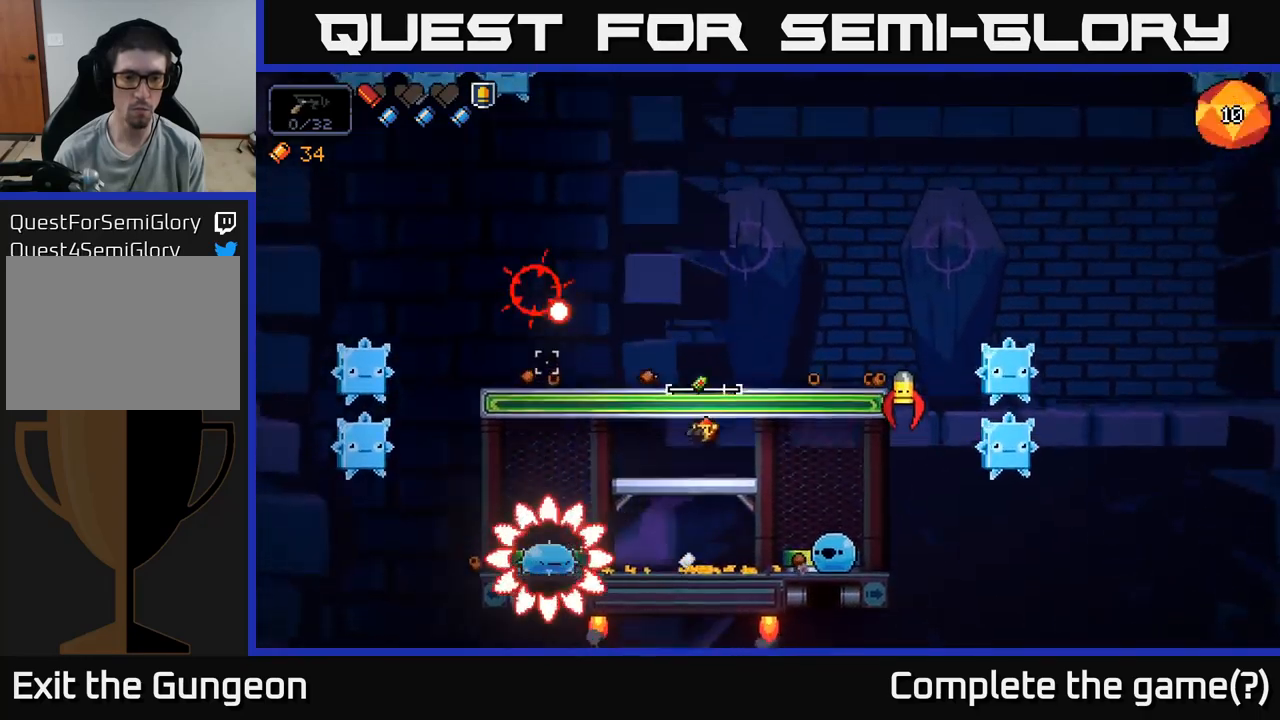
{"buttons": ["R2"], "left_stick": "up-left", "right_stick": "left", "events": [[200, "A", "down"], [200, "left_stick", "right"], [300, "R2", "down"], [400, "left_stick", "up-left"], [417, "right_stick", "left"], [450, "A", "up"]]}
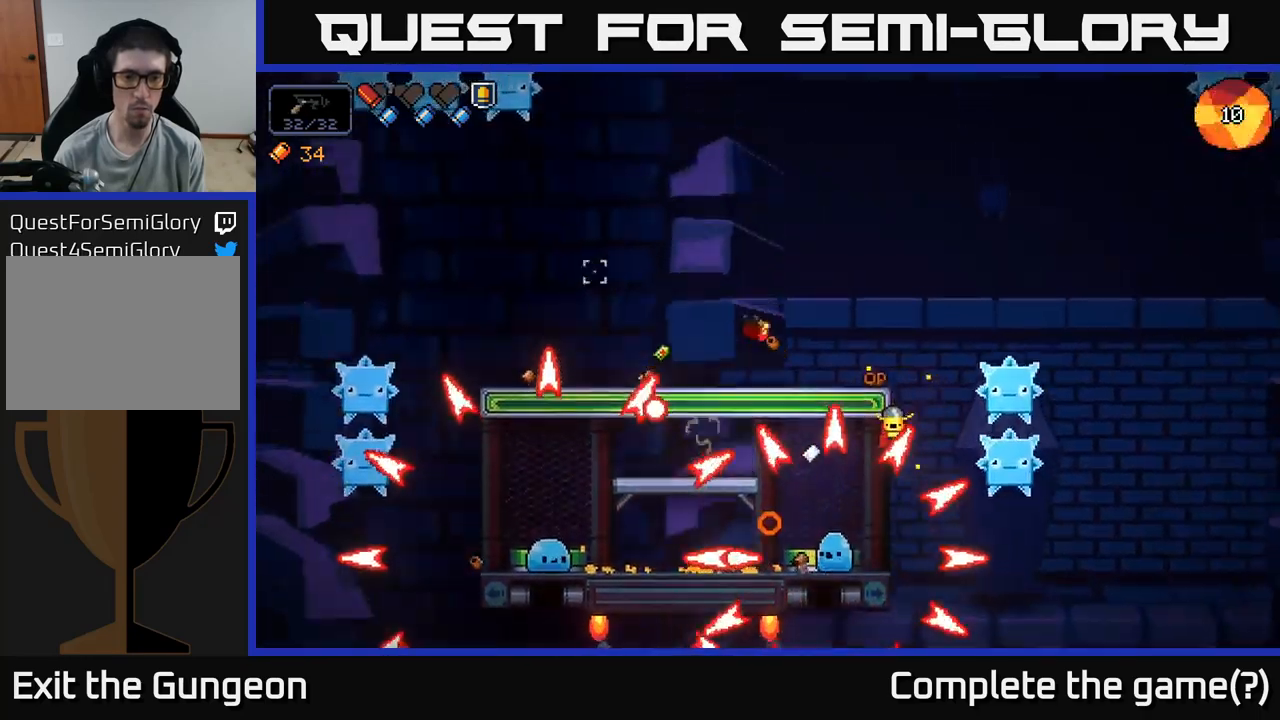
{"buttons": ["R2"], "left_stick": "right", "right_stick": "right", "events": [[84, "left_stick", "left"], [167, "A", "down"], [300, "A", "up"], [417, "right_stick", "up"], [467, "left_stick", "right"], [500, "right_stick", "right"]]}